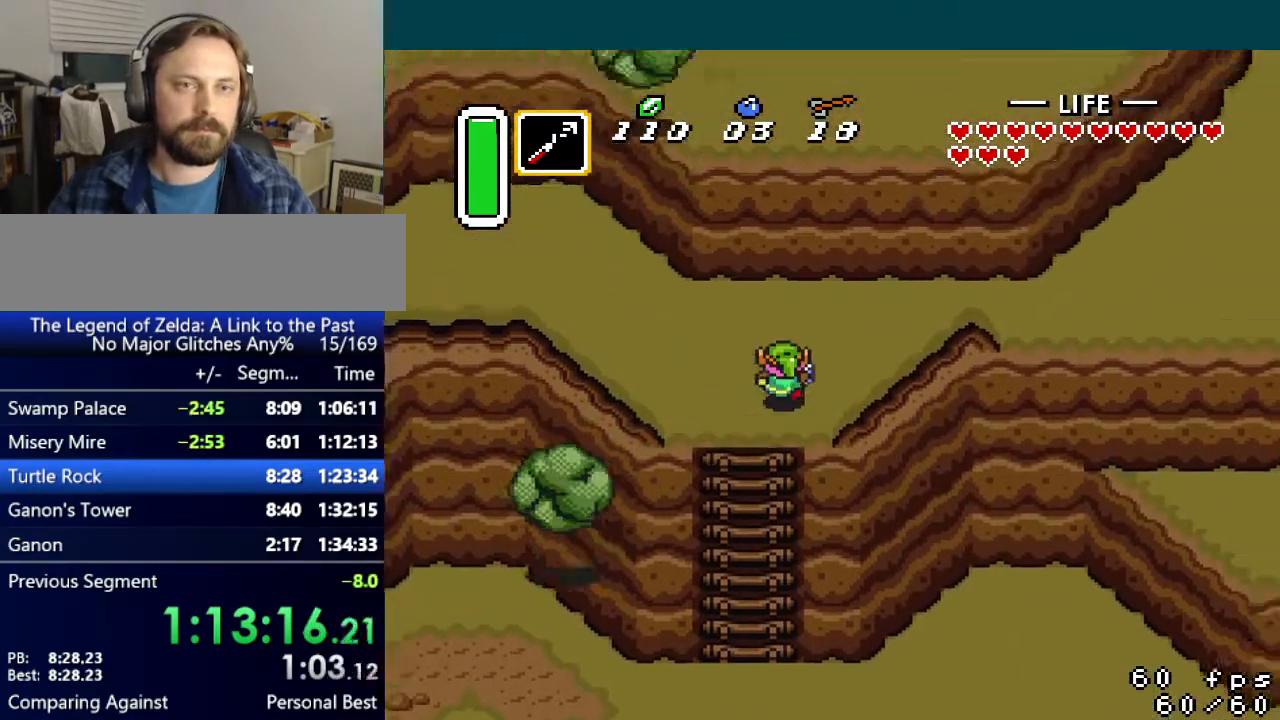
Gameplay with a controller (Nintendo layout); each line is a JSON object with the inputs held at the frame after it. "events" lists button and stick changes between this image and that frame as [ms after this image, input, new state], when the widget could be followed in between. Not read: L3 R3.
{"buttons": ["DPAD_RIGHT"], "events": [[284, "DPAD_UP", "up"]]}
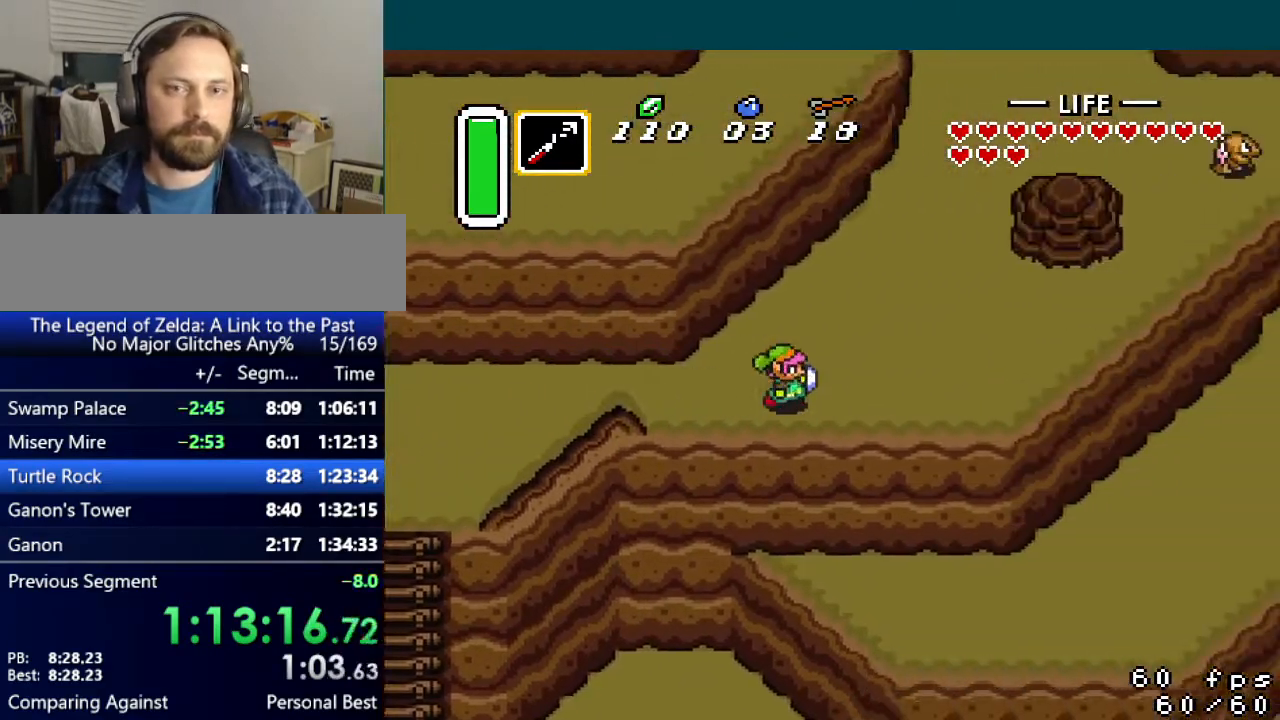
{"buttons": ["DPAD_RIGHT"], "events": [[133, "DPAD_UP", "down"], [233, "DPAD_UP", "up"]]}
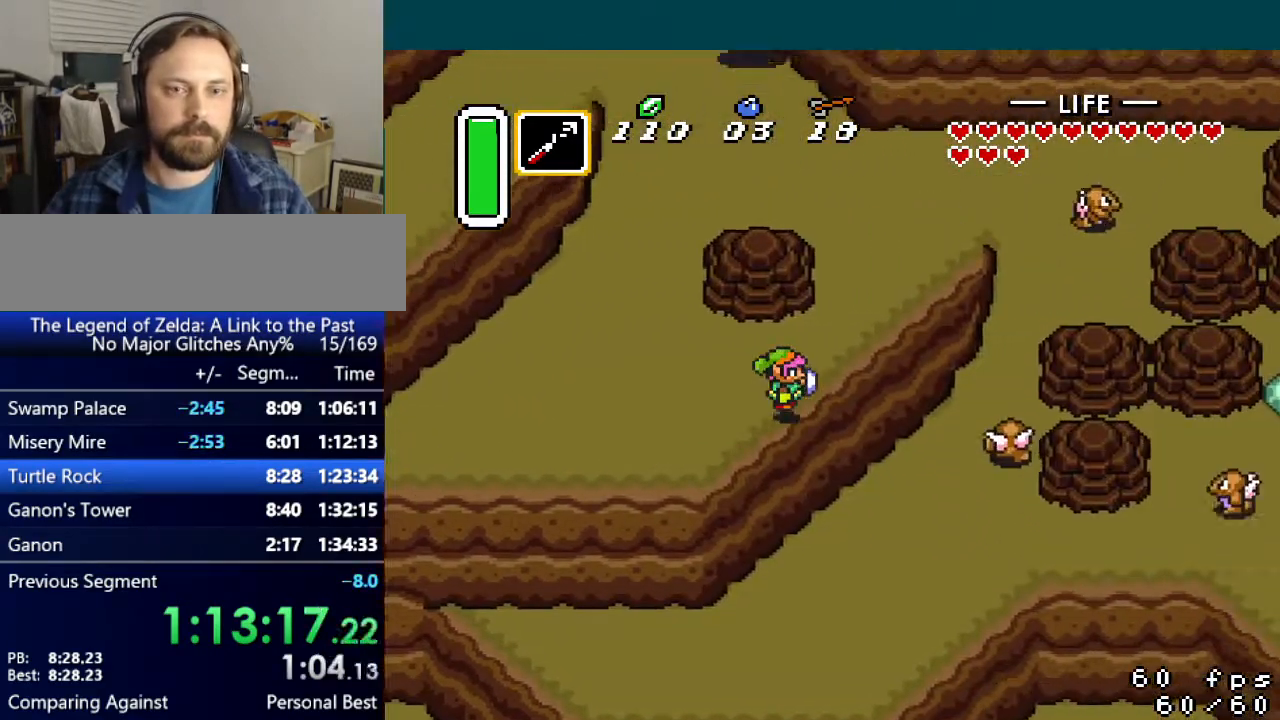
{"buttons": ["DPAD_DOWN", "DPAD_RIGHT"], "events": [[451, "DPAD_DOWN", "down"]]}
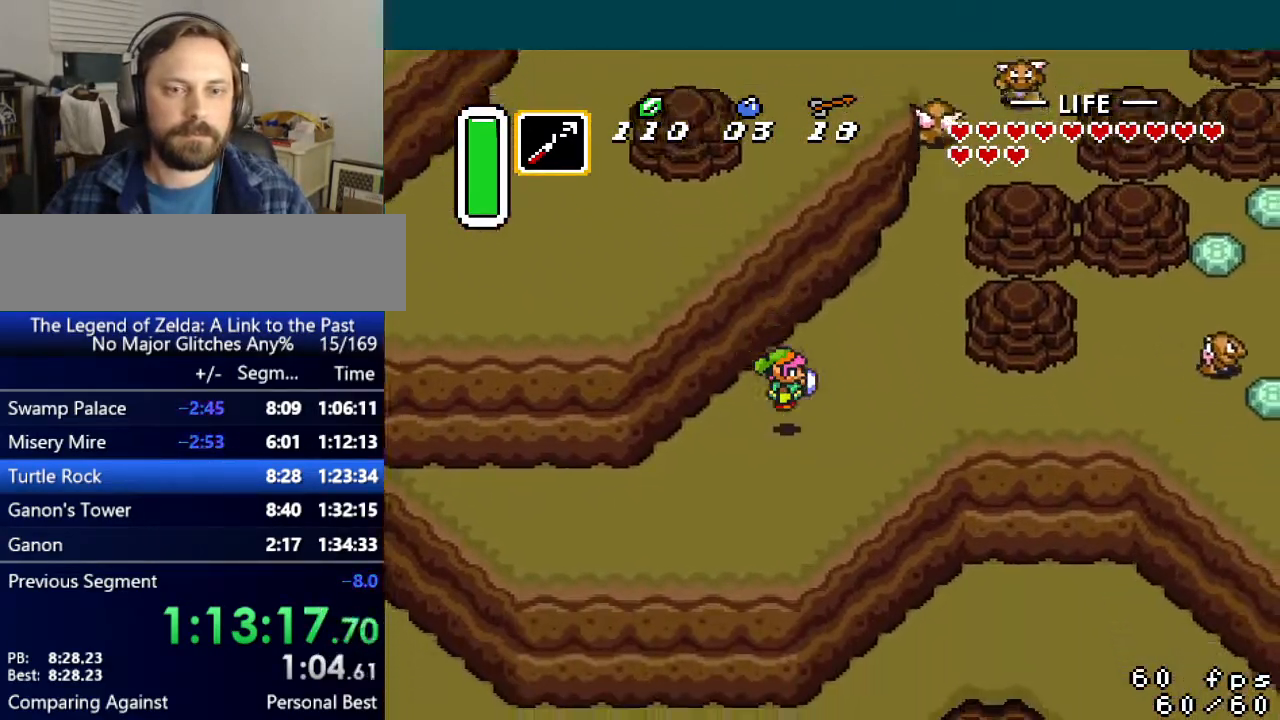
{"buttons": [], "events": [[50, "DPAD_DOWN", "up"], [133, "Y", "down"], [233, "DPAD_RIGHT", "up"], [250, "Y", "up"]]}
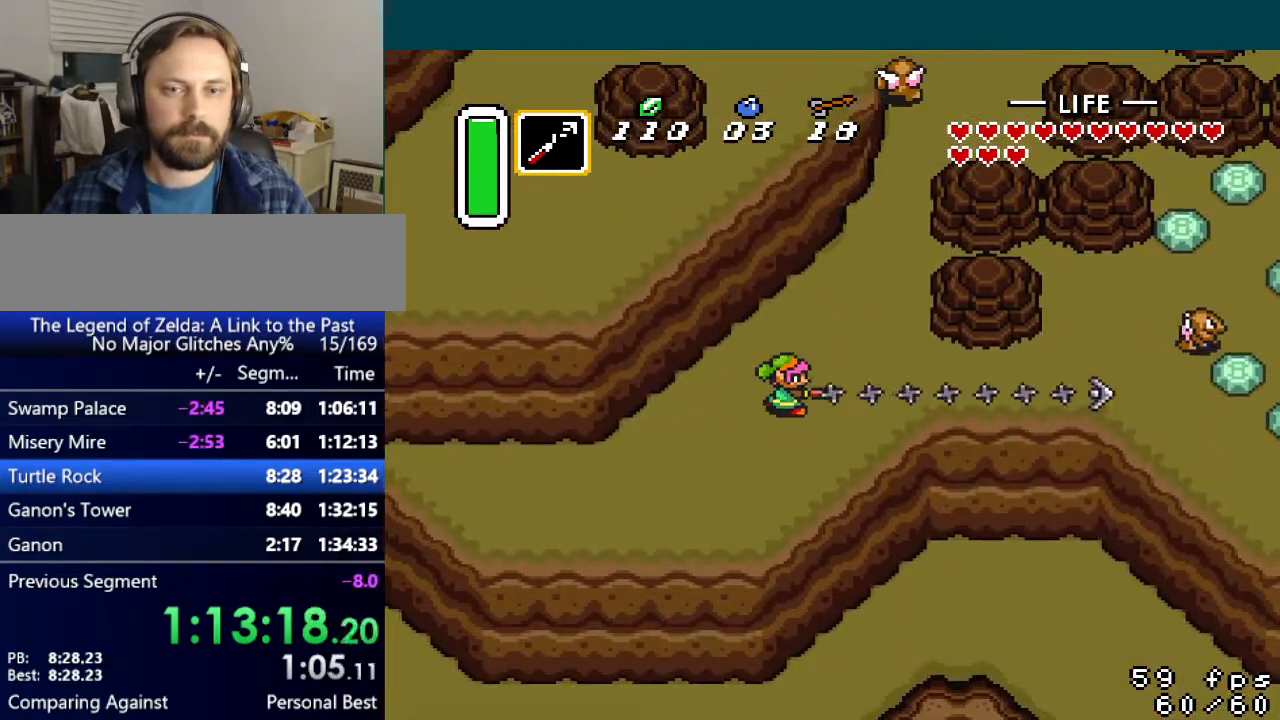
{"buttons": ["DPAD_UP"], "events": [[451, "DPAD_UP", "down"]]}
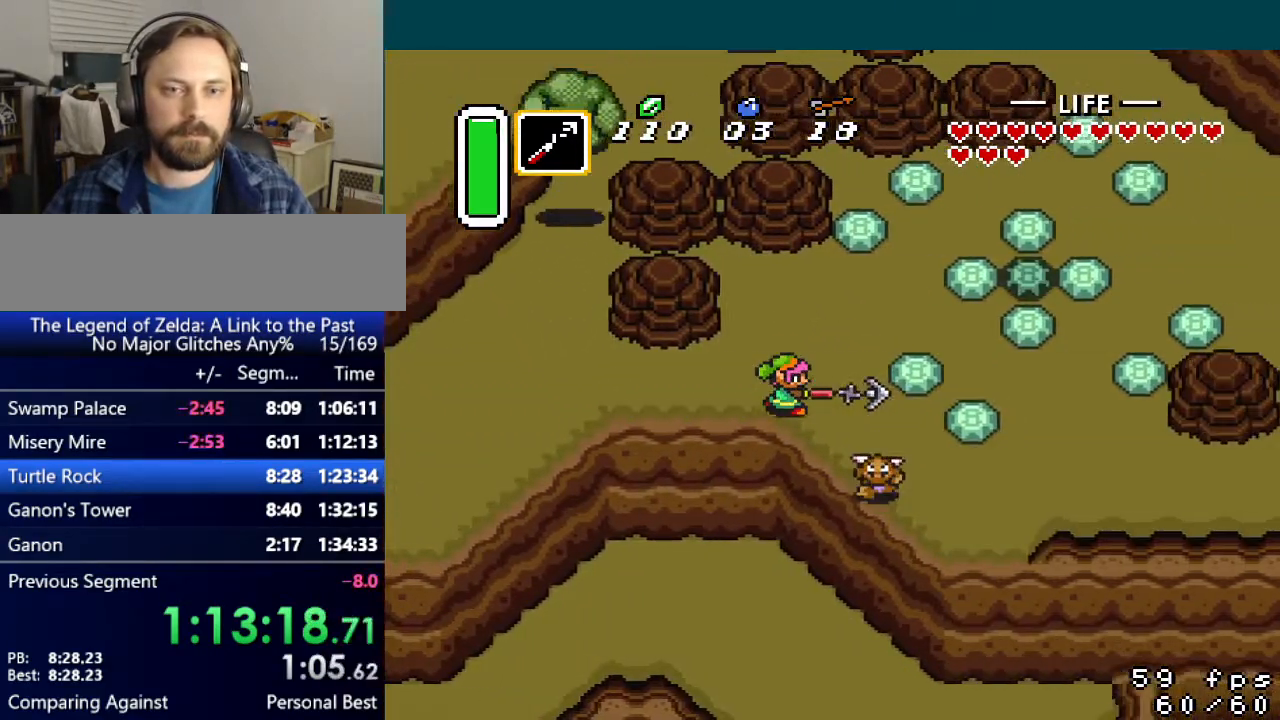
{"buttons": ["DPAD_UP", "DPAD_RIGHT"], "events": [[334, "DPAD_RIGHT", "down"]]}
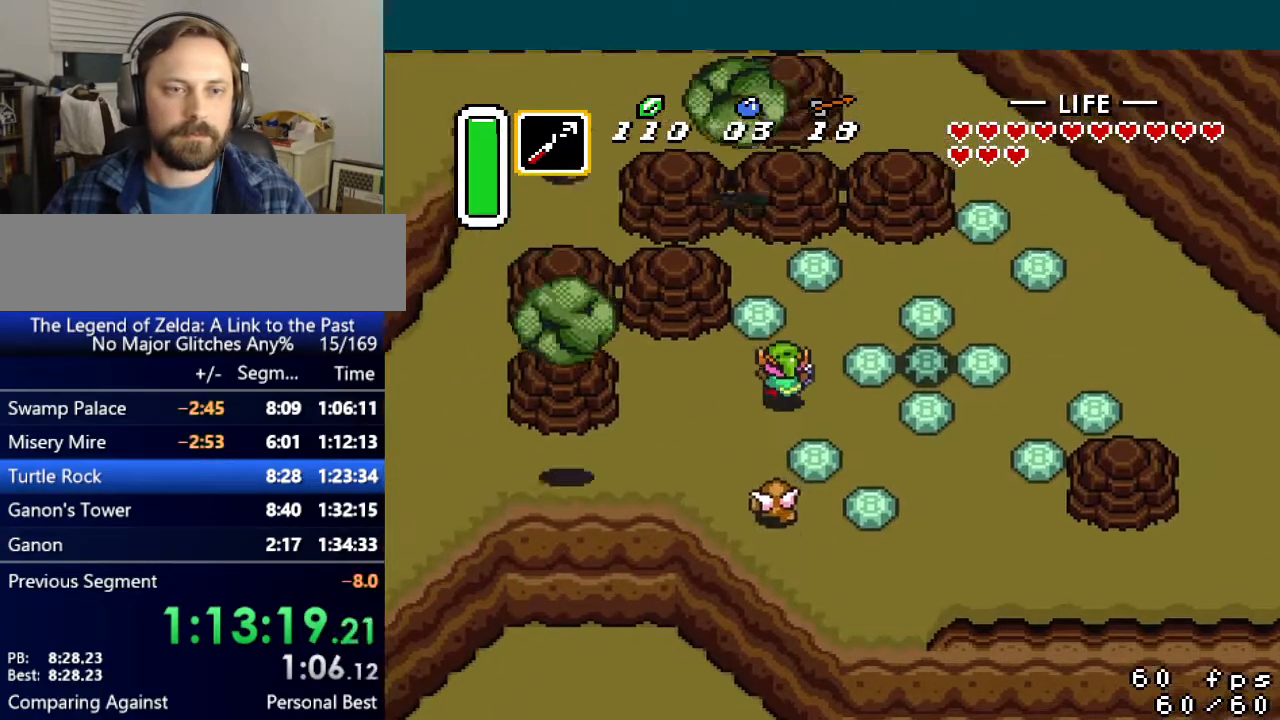
{"buttons": ["DPAD_RIGHT"], "events": [[151, "DPAD_RIGHT", "up"], [267, "DPAD_RIGHT", "down"], [351, "DPAD_UP", "up"]]}
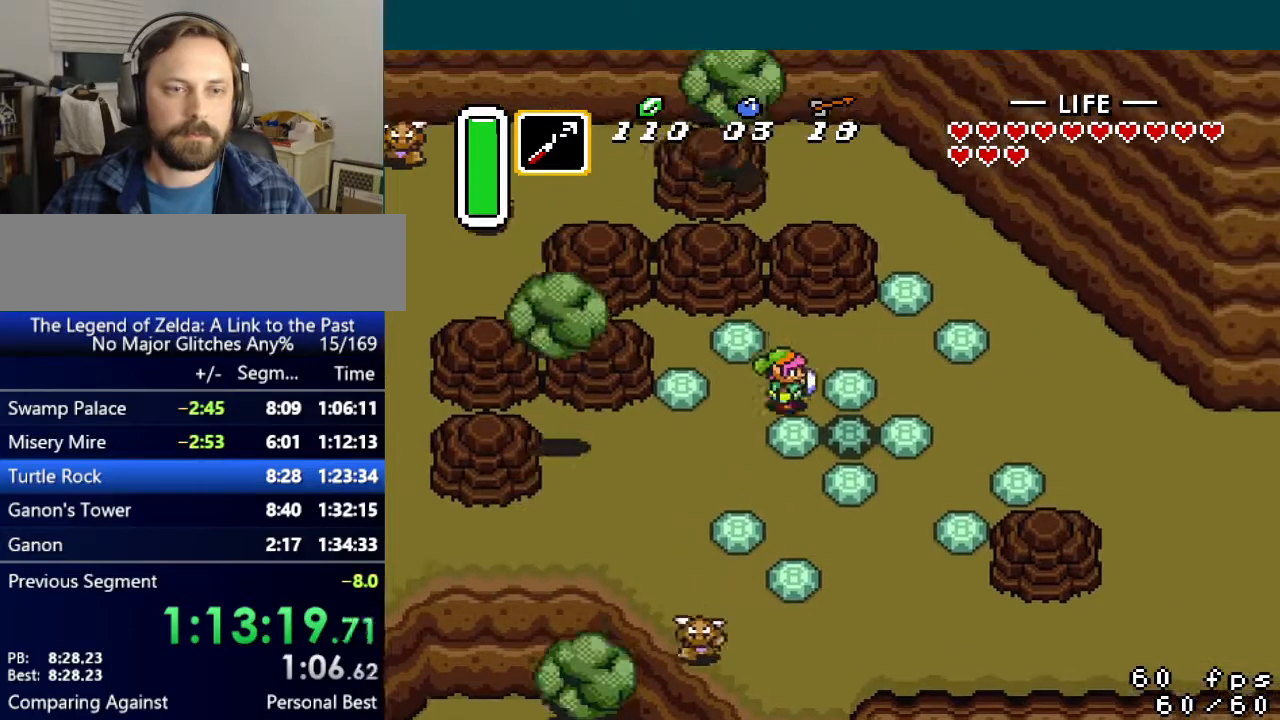
{"buttons": ["DPAD_RIGHT"], "events": [[67, "A", "down"], [150, "A", "up"]]}
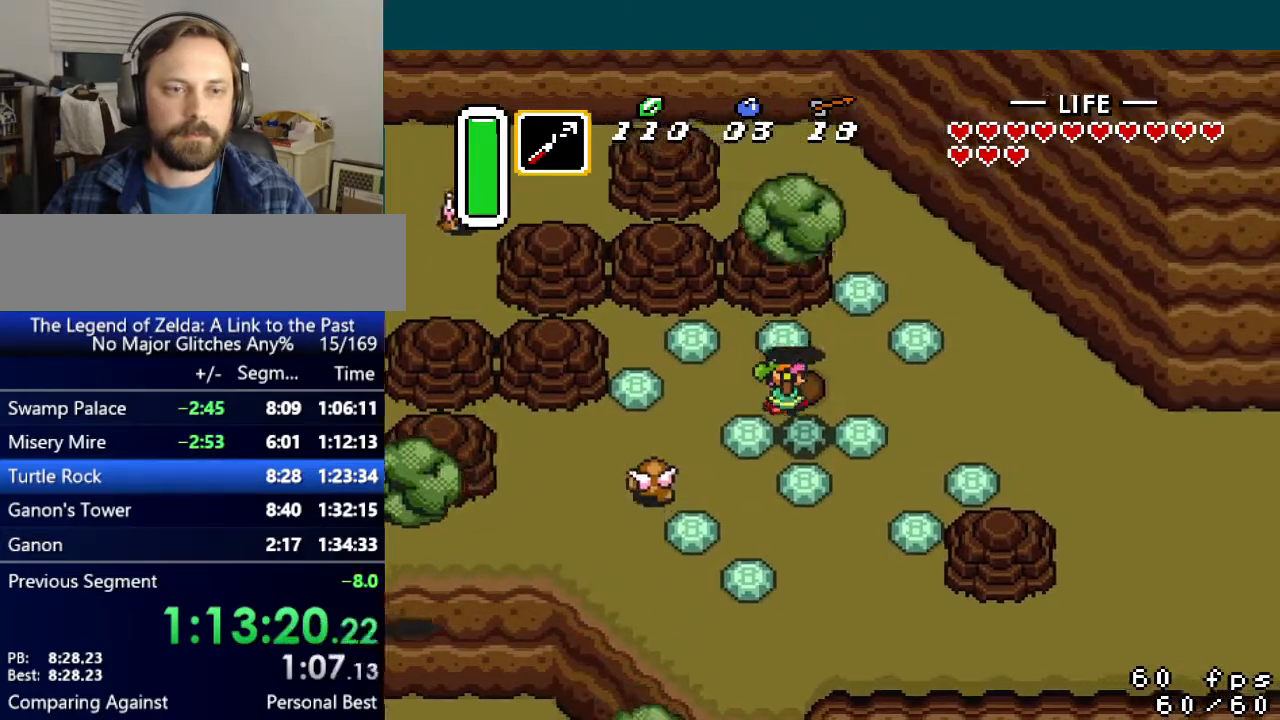
{"buttons": ["DPAD_RIGHT"], "events": [[17, "A", "down"], [50, "DPAD_RIGHT", "up"], [84, "DPAD_LEFT", "down"], [101, "A", "up"], [284, "DPAD_LEFT", "up"], [284, "DPAD_UP", "down"], [384, "DPAD_RIGHT", "down"], [417, "DPAD_UP", "up"]]}
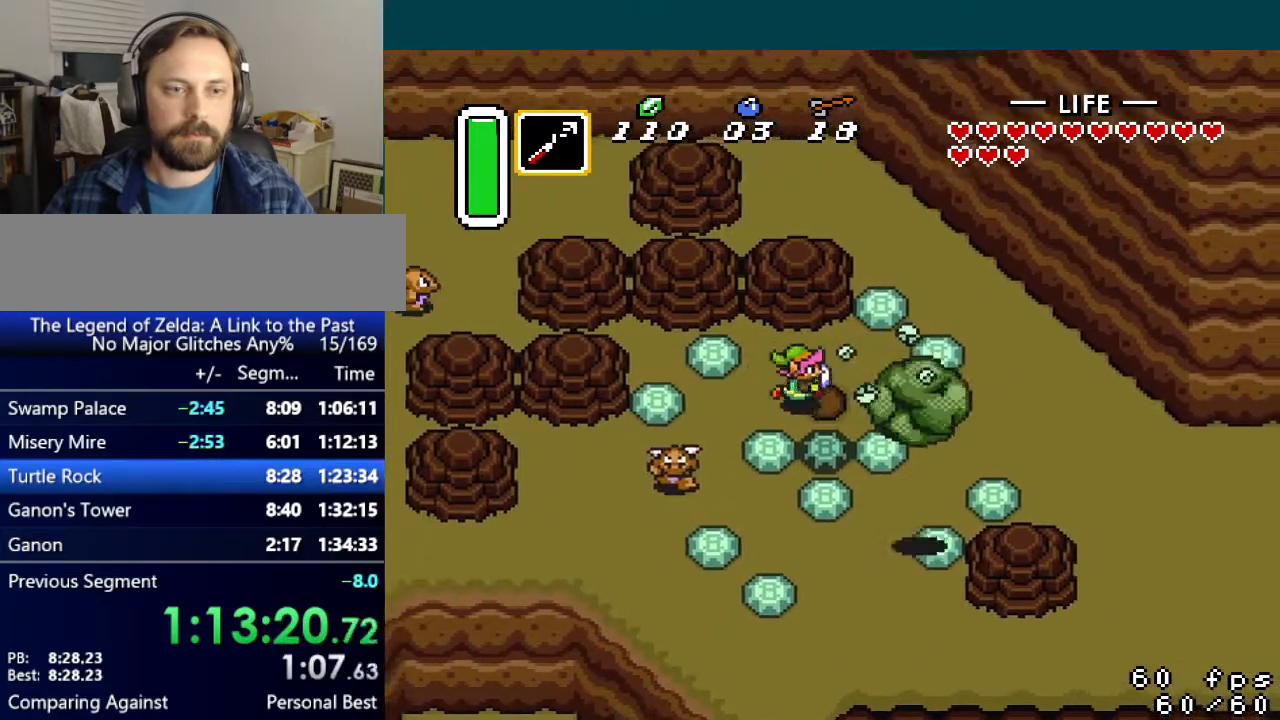
{"buttons": ["A", "DPAD_RIGHT"], "events": [[50, "A", "down"], [83, "DPAD_RIGHT", "up"], [200, "A", "up"], [300, "DPAD_DOWN", "down"], [367, "DPAD_RIGHT", "down"], [384, "A", "down"], [384, "DPAD_DOWN", "up"]]}
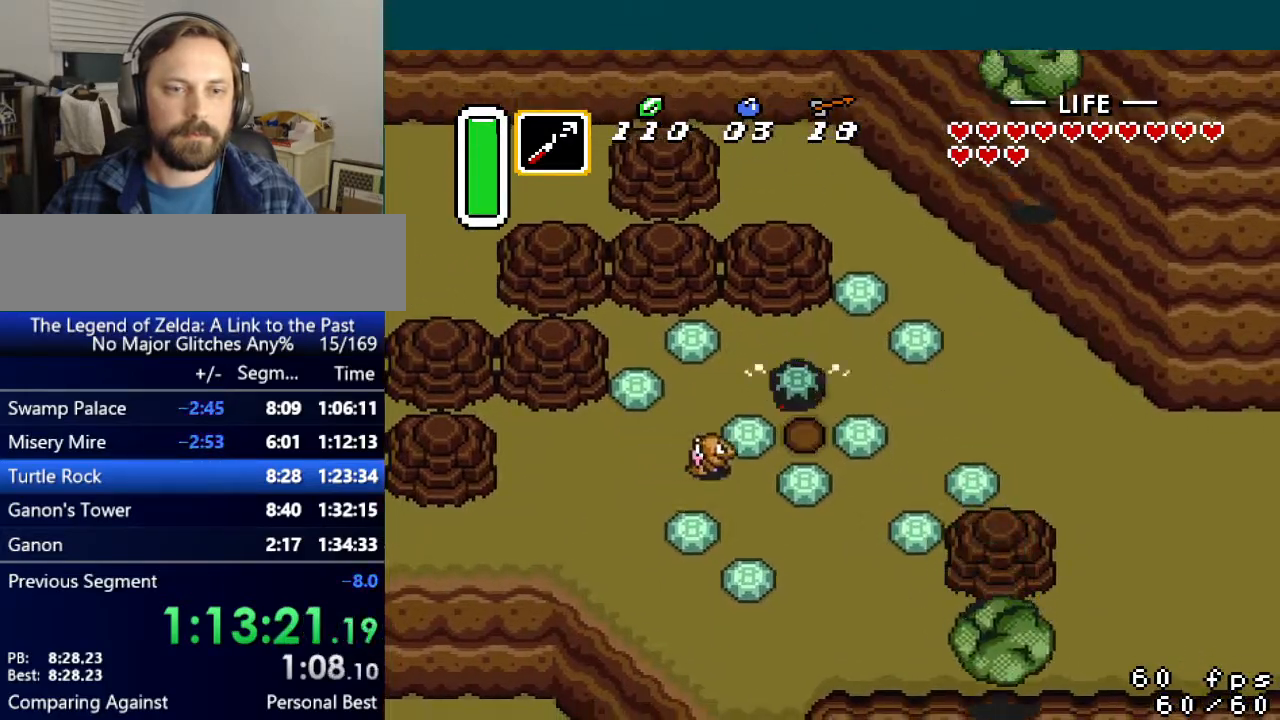
{"buttons": ["A"], "events": [[34, "DPAD_RIGHT", "up"]]}
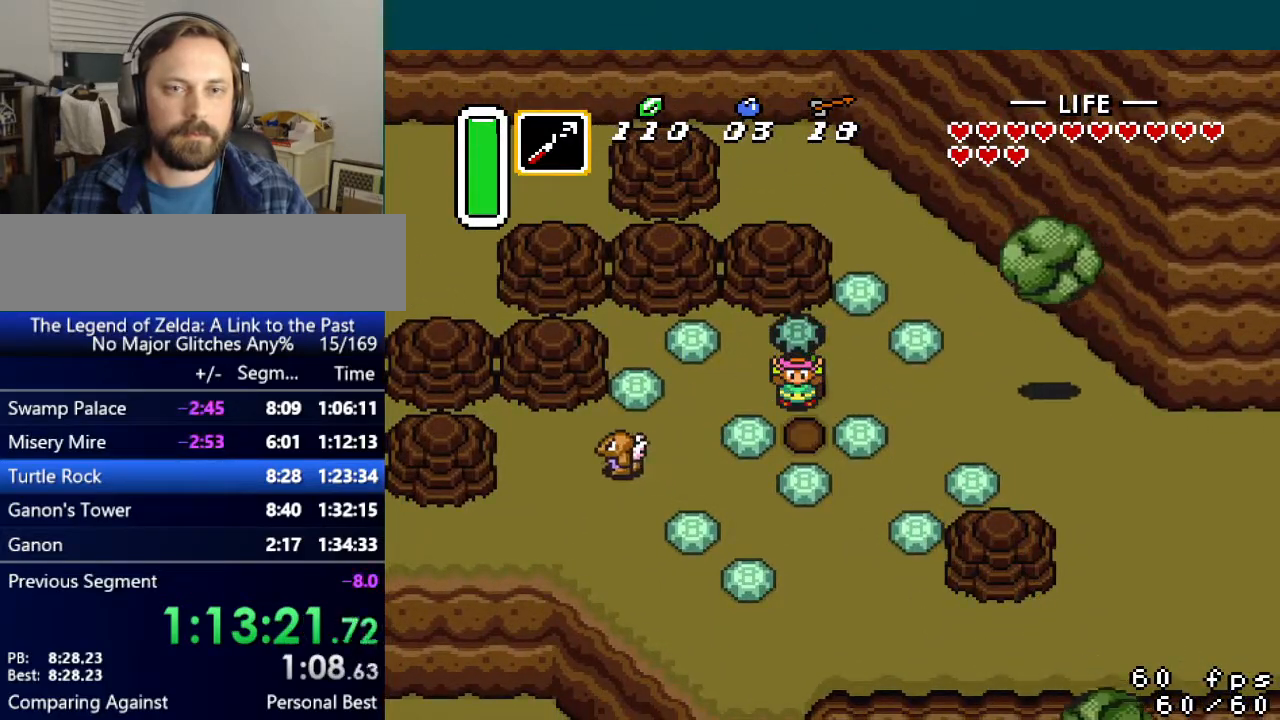
{"buttons": ["DPAD_RIGHT"], "events": [[33, "A", "up"], [133, "DPAD_LEFT", "down"], [217, "A", "down"], [267, "DPAD_LEFT", "up"], [284, "A", "up"], [367, "DPAD_RIGHT", "down"]]}
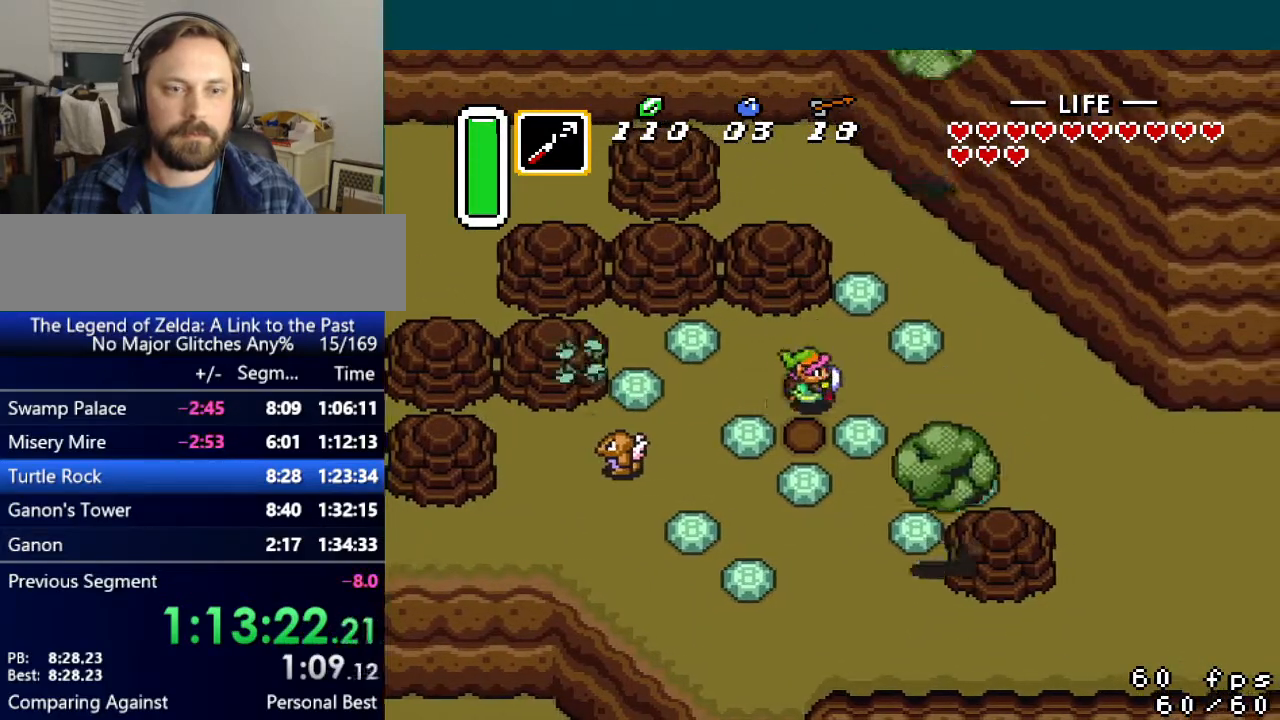
{"buttons": ["A"], "events": [[50, "A", "down"], [101, "DPAD_RIGHT", "up"]]}
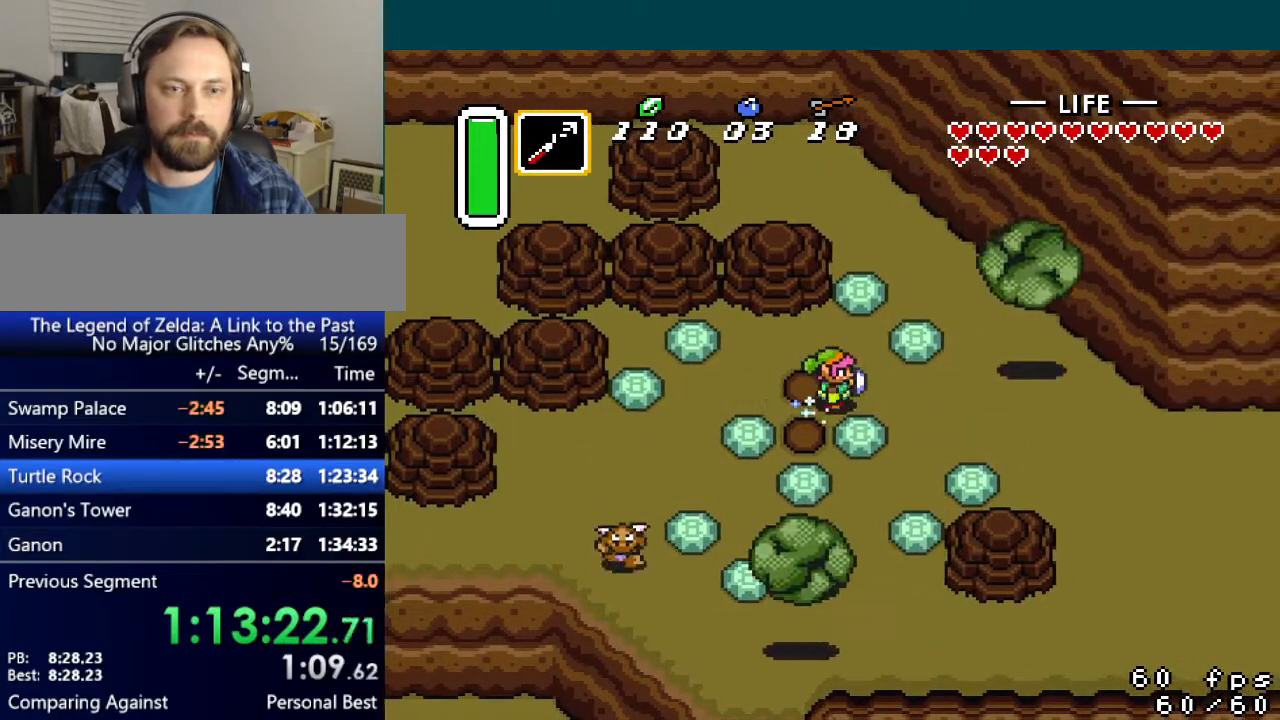
{"buttons": ["DPAD_LEFT"], "events": [[350, "DPAD_LEFT", "down"], [384, "A", "up"]]}
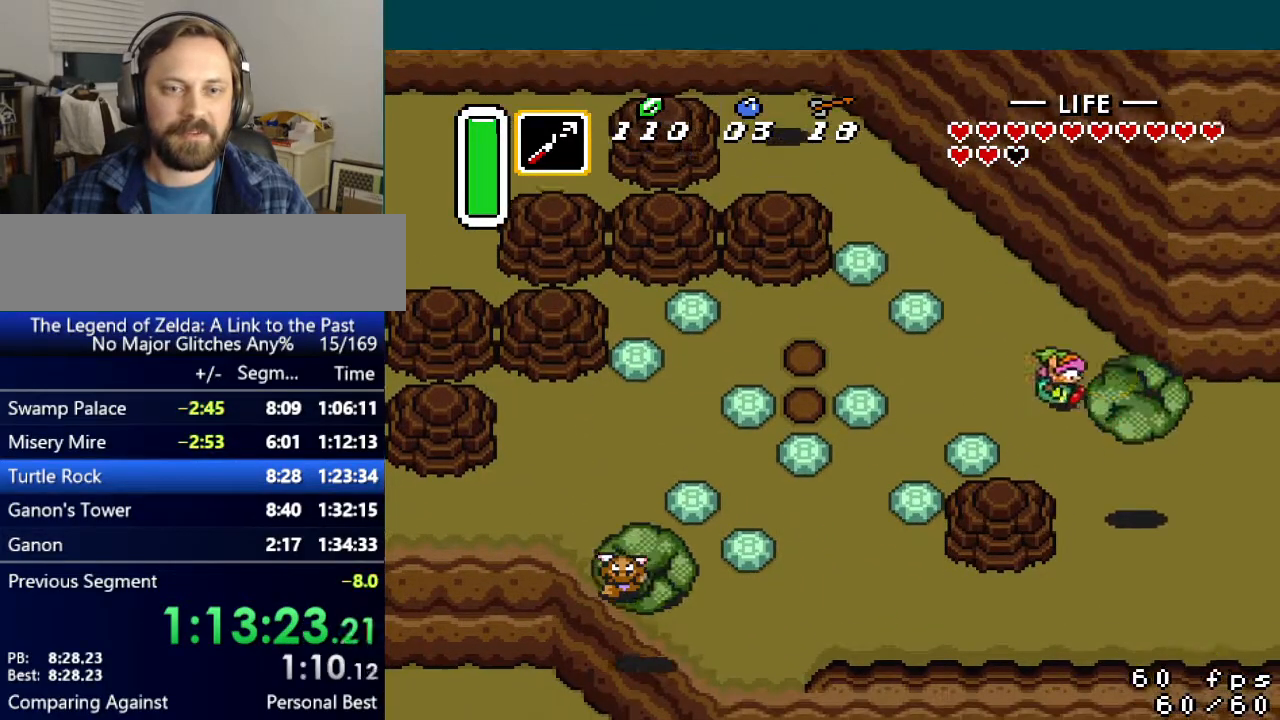
{"buttons": ["DPAD_RIGHT"], "events": [[50, "DPAD_LEFT", "up"], [50, "DPAD_UP", "down"], [84, "DPAD_RIGHT", "down"], [84, "DPAD_UP", "up"]]}
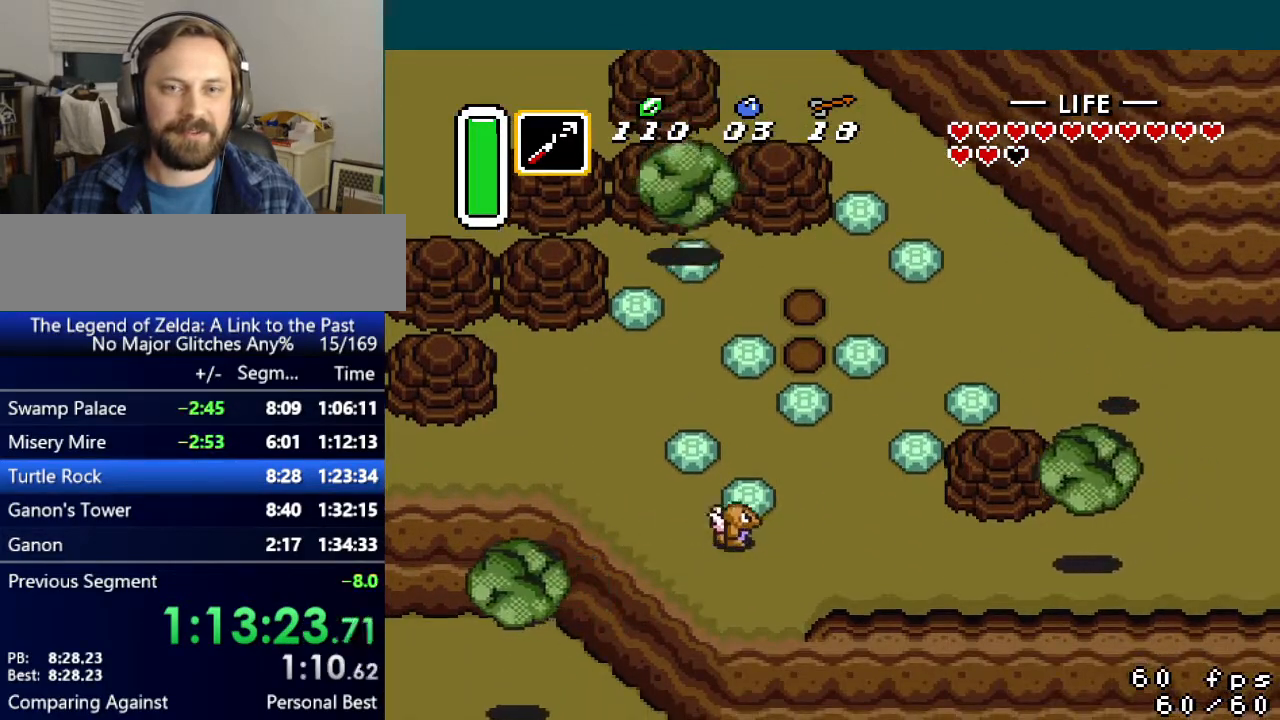
{"buttons": ["DPAD_RIGHT"], "events": [[133, "DPAD_UP", "down"], [350, "DPAD_UP", "up"]]}
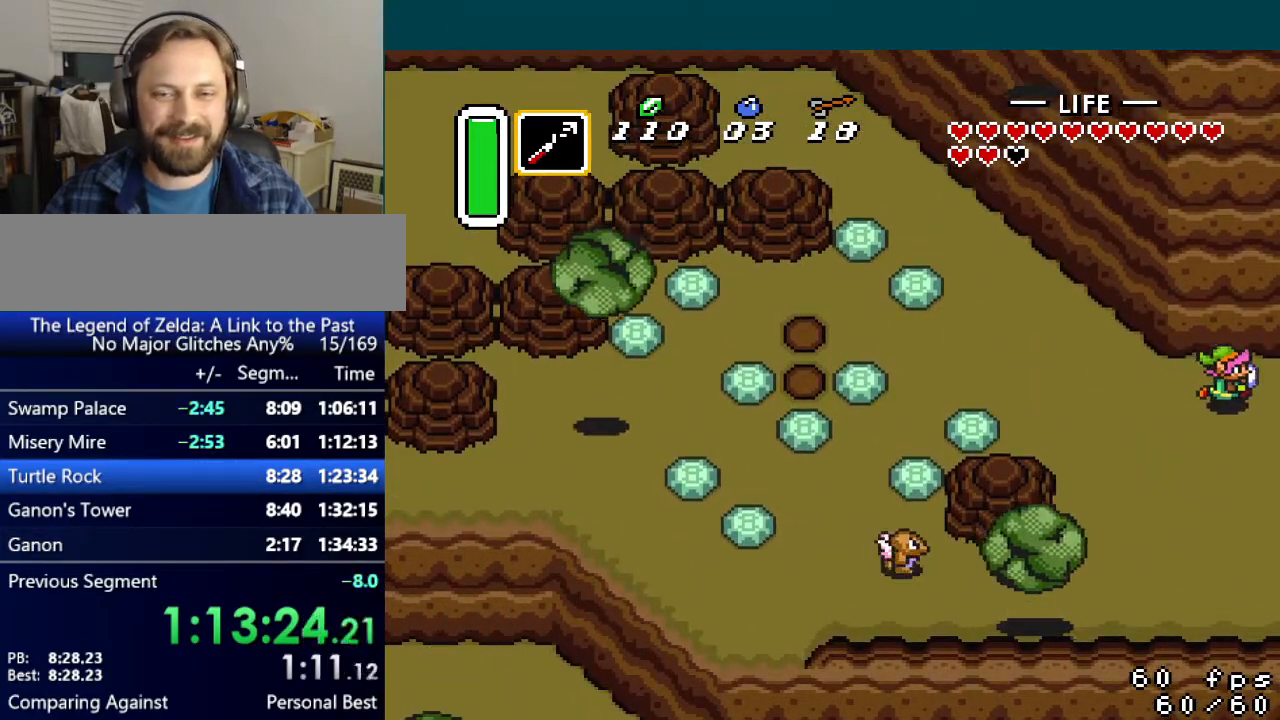
{"buttons": ["DPAD_RIGHT"], "events": []}
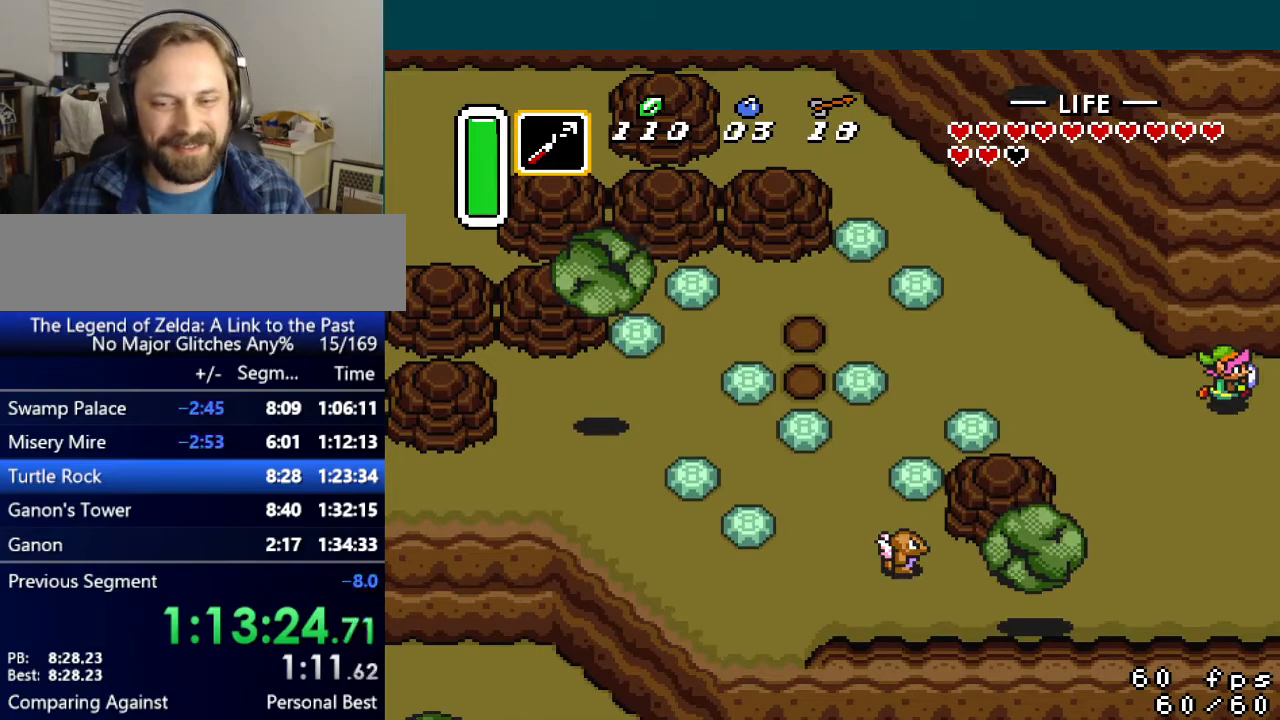
{"buttons": ["DPAD_RIGHT"], "events": []}
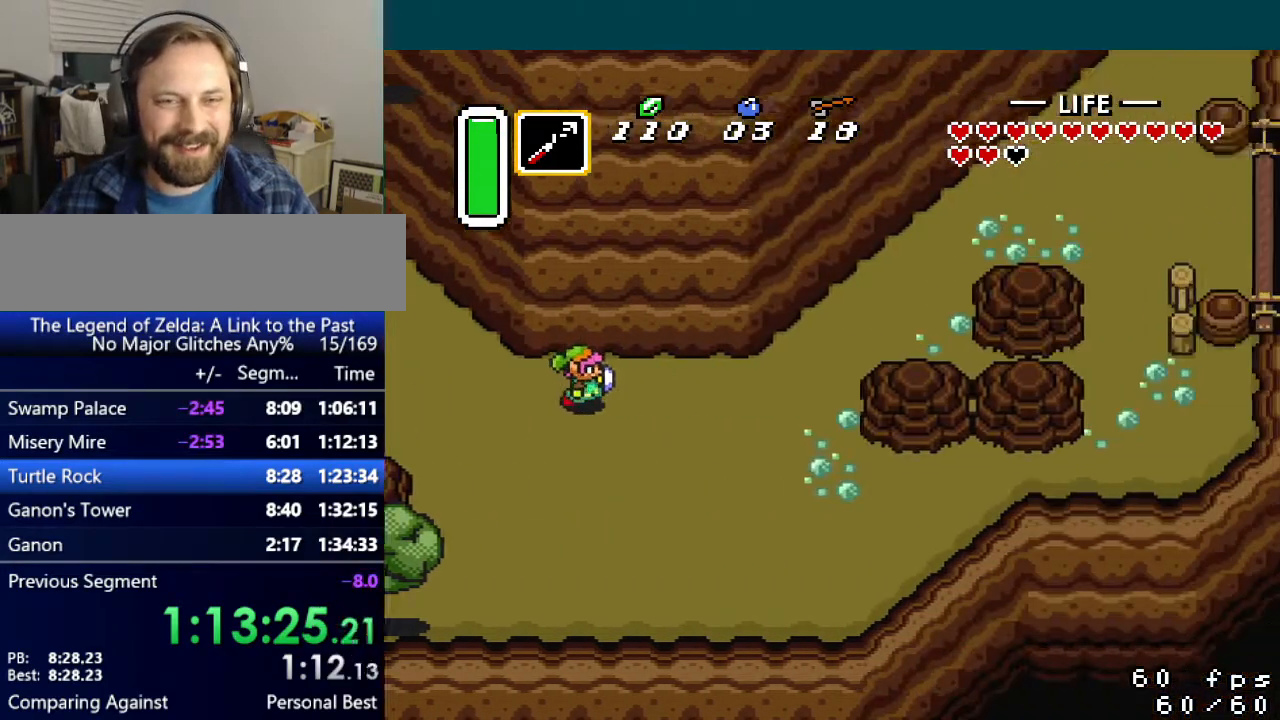
{"buttons": ["DPAD_RIGHT"], "events": []}
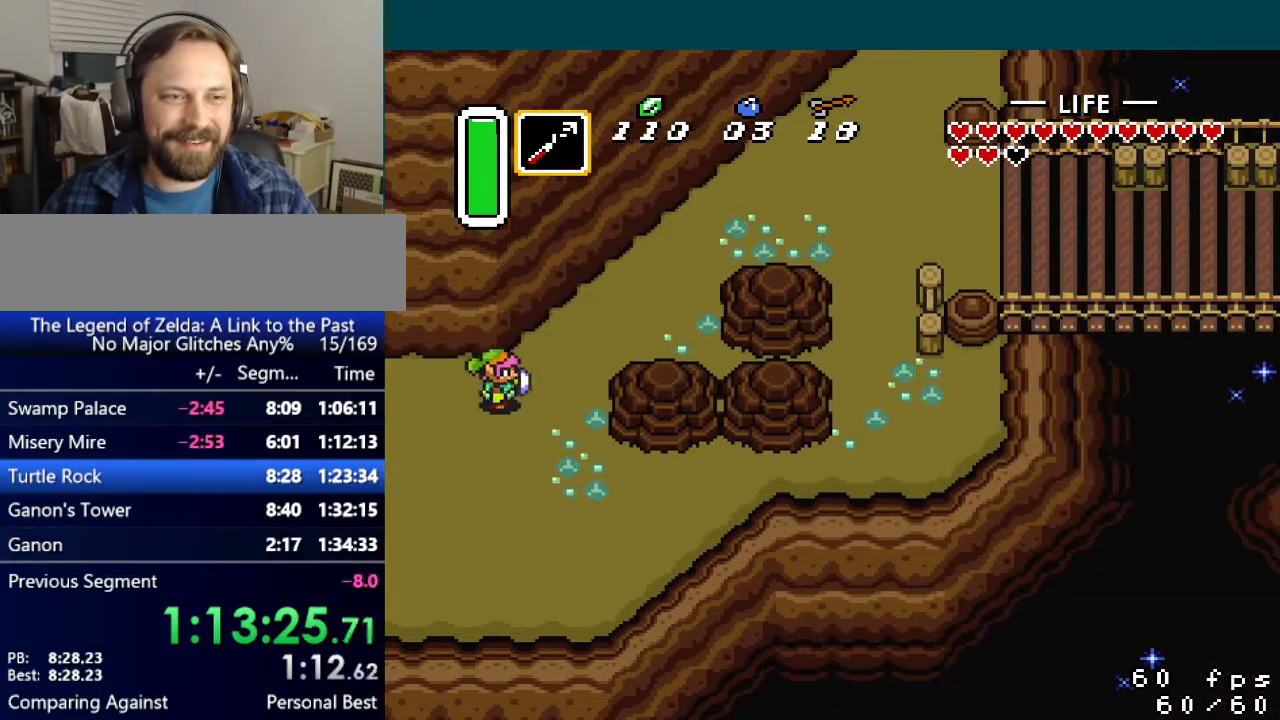
{"buttons": ["A", "DPAD_UP"], "events": [[150, "A", "down"], [150, "DPAD_RIGHT", "up"], [150, "DPAD_UP", "down"]]}
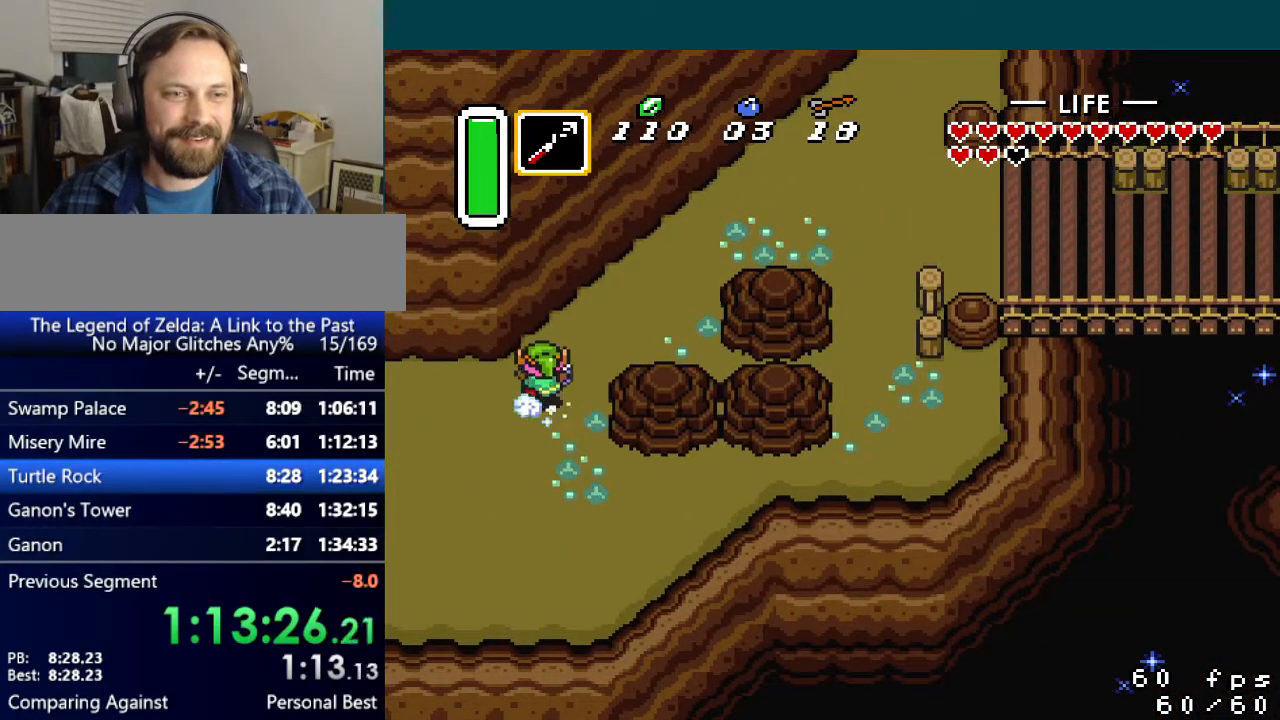
{"buttons": ["DPAD_RIGHT"], "events": [[201, "A", "up"], [501, "DPAD_RIGHT", "down"], [501, "DPAD_UP", "up"]]}
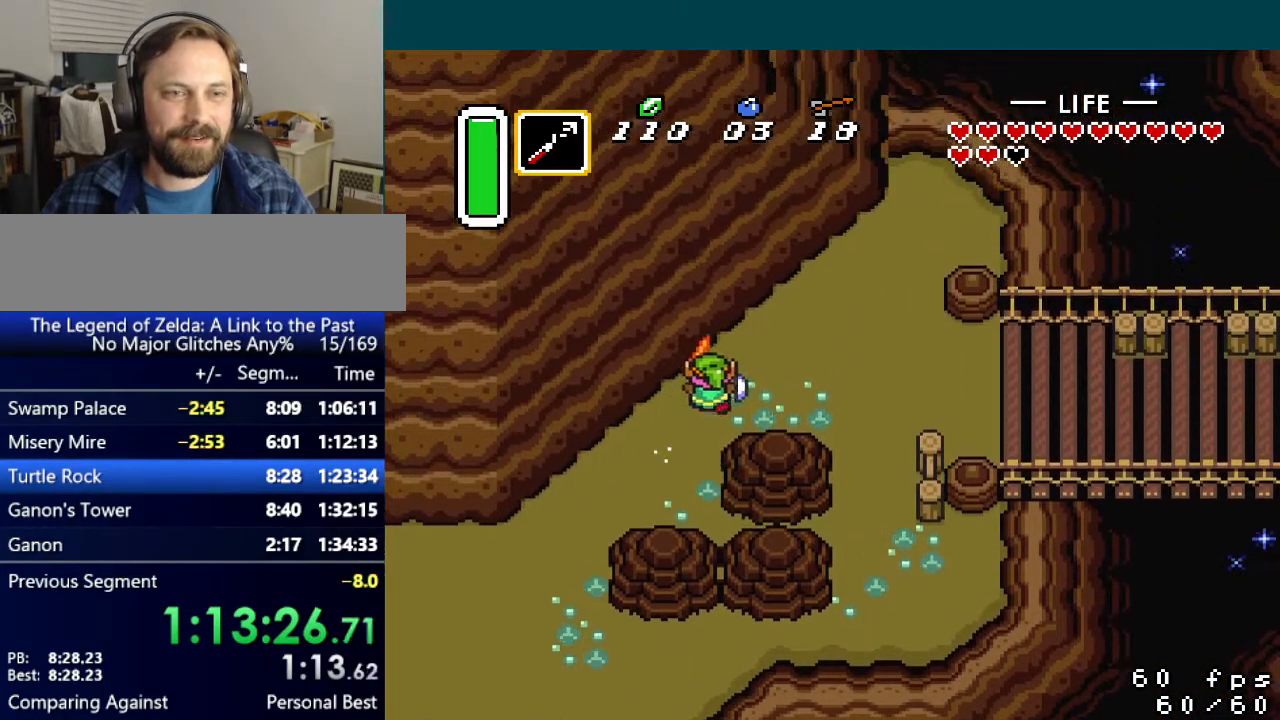
{"buttons": ["A", "DPAD_RIGHT"], "events": [[50, "A", "down"]]}
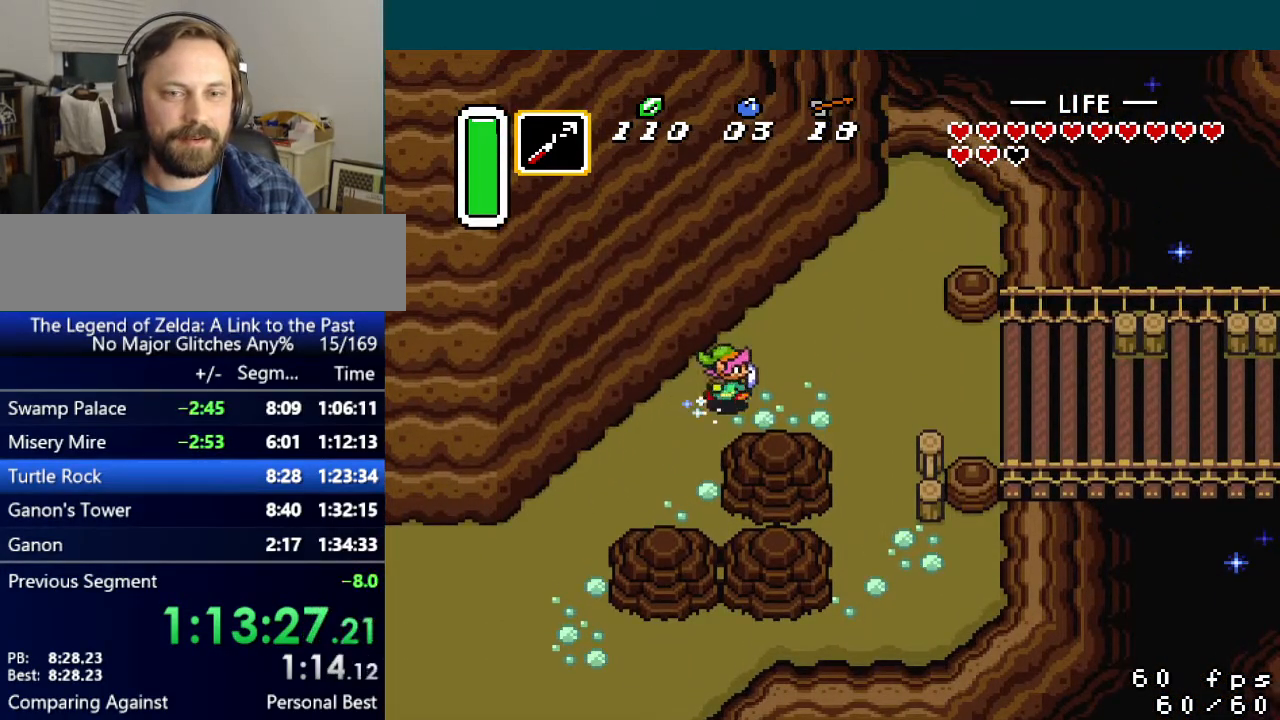
{"buttons": ["DPAD_RIGHT"], "events": [[101, "A", "up"]]}
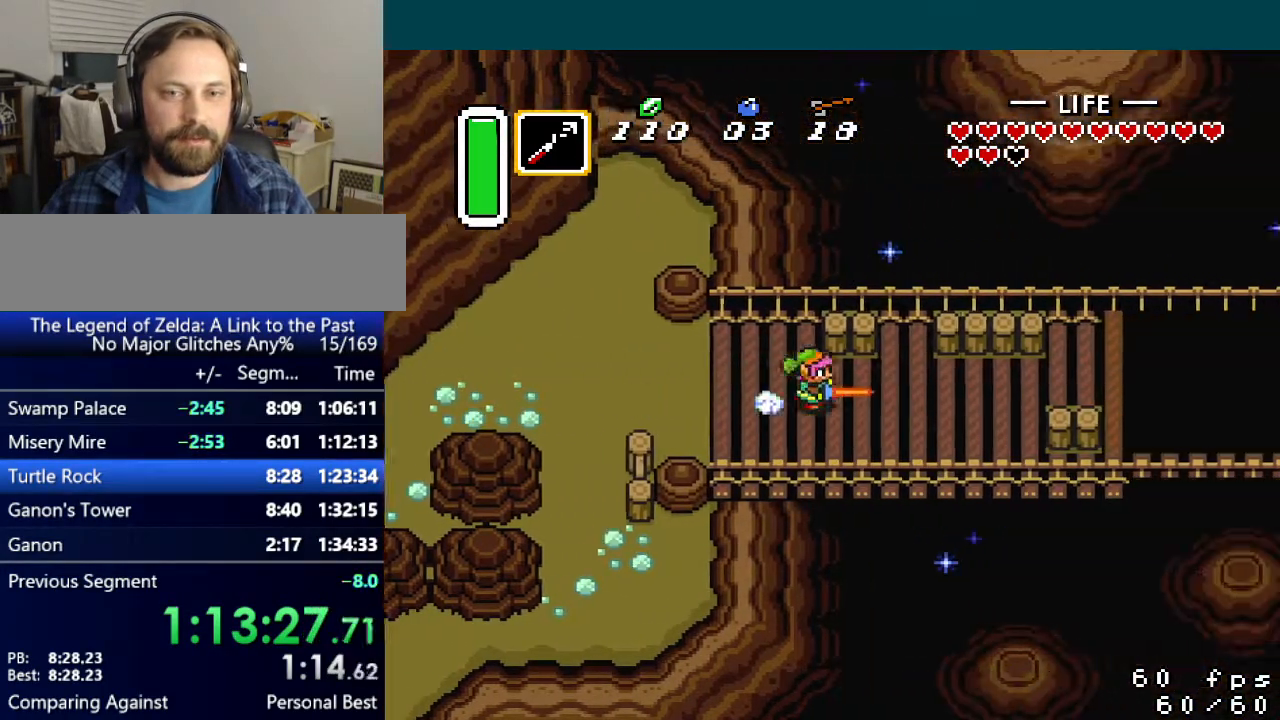
{"buttons": ["DPAD_RIGHT"], "events": [[284, "DPAD_UP", "down"], [367, "DPAD_UP", "up"]]}
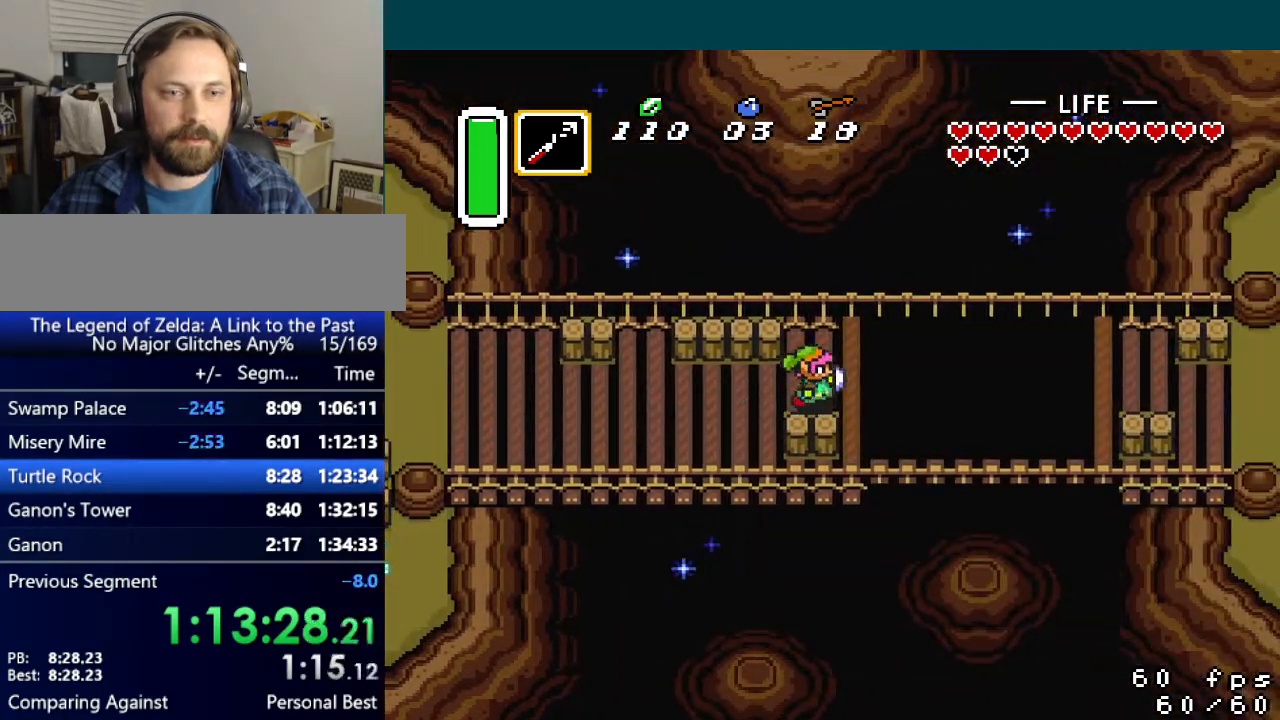
{"buttons": ["DPAD_DOWN", "DPAD_RIGHT"], "events": [[34, "Y", "down"], [117, "Y", "up"], [184, "DPAD_RIGHT", "up"], [351, "DPAD_DOWN", "down"], [451, "DPAD_RIGHT", "down"]]}
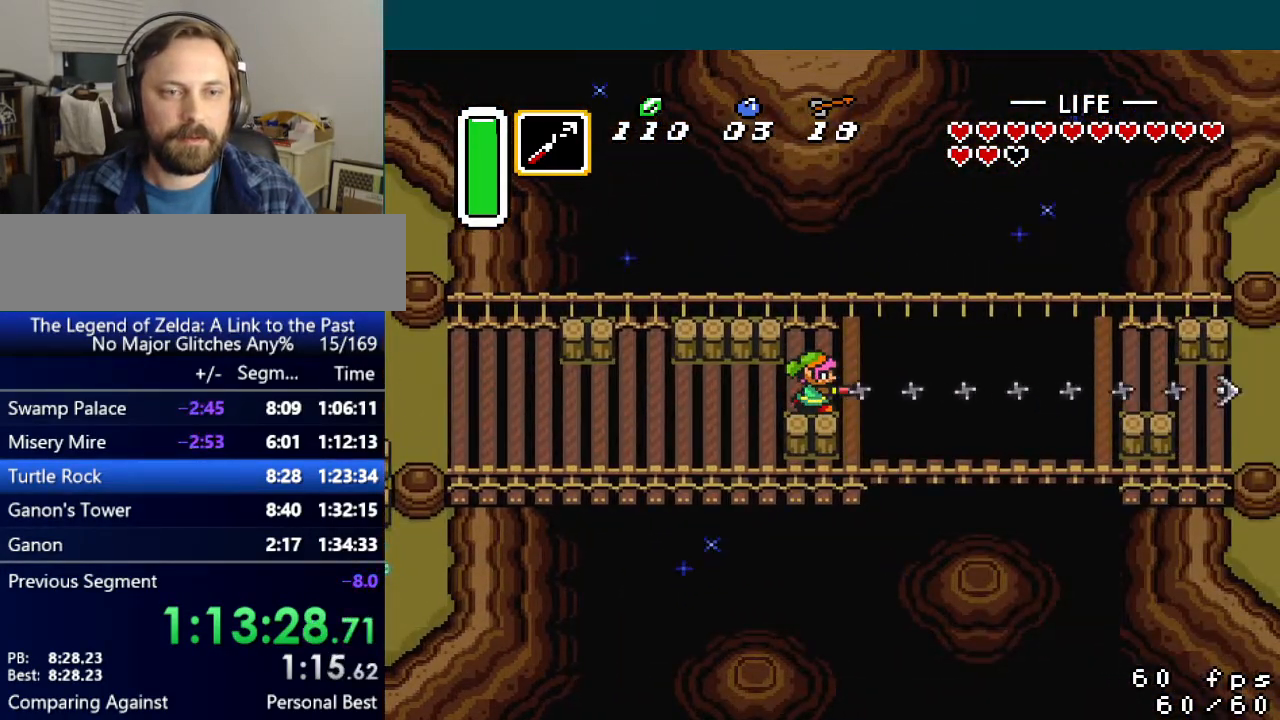
{"buttons": ["DPAD_DOWN", "DPAD_RIGHT"], "events": []}
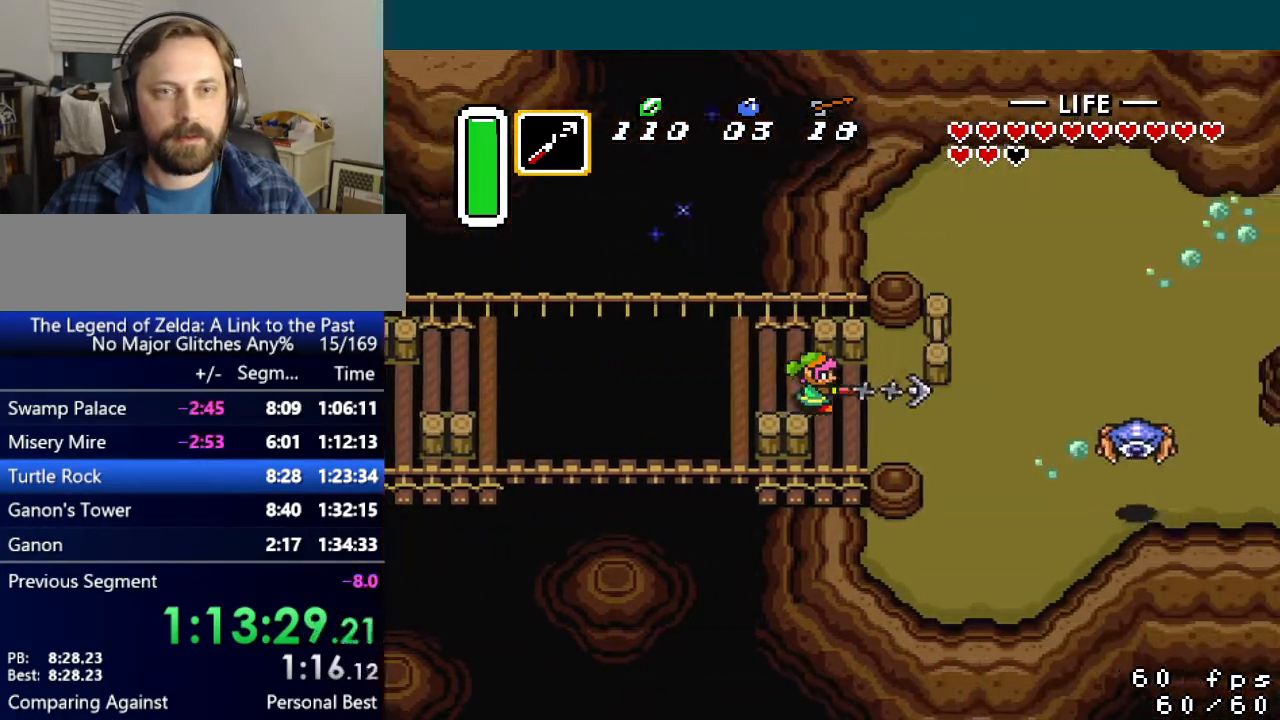
{"buttons": ["DPAD_DOWN"], "events": [[468, "DPAD_RIGHT", "up"]]}
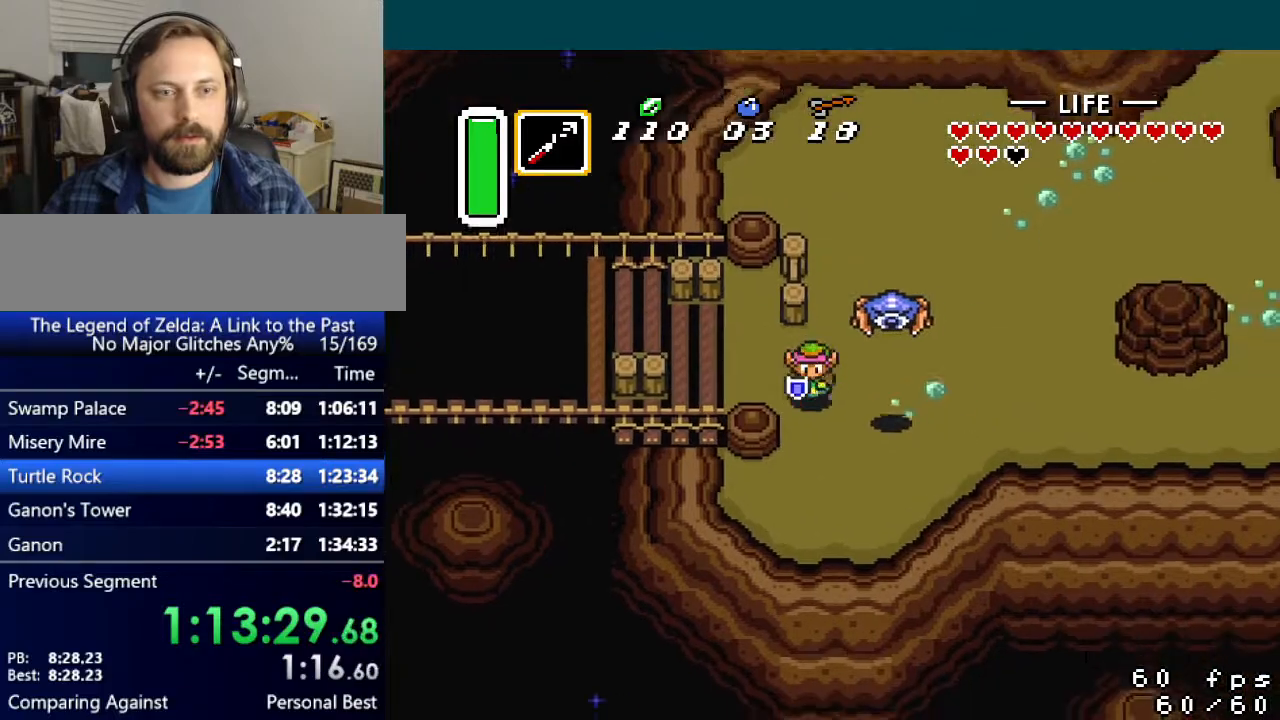
{"buttons": ["A", "DPAD_RIGHT"], "events": [[217, "A", "down"], [234, "DPAD_DOWN", "up"], [234, "DPAD_RIGHT", "down"]]}
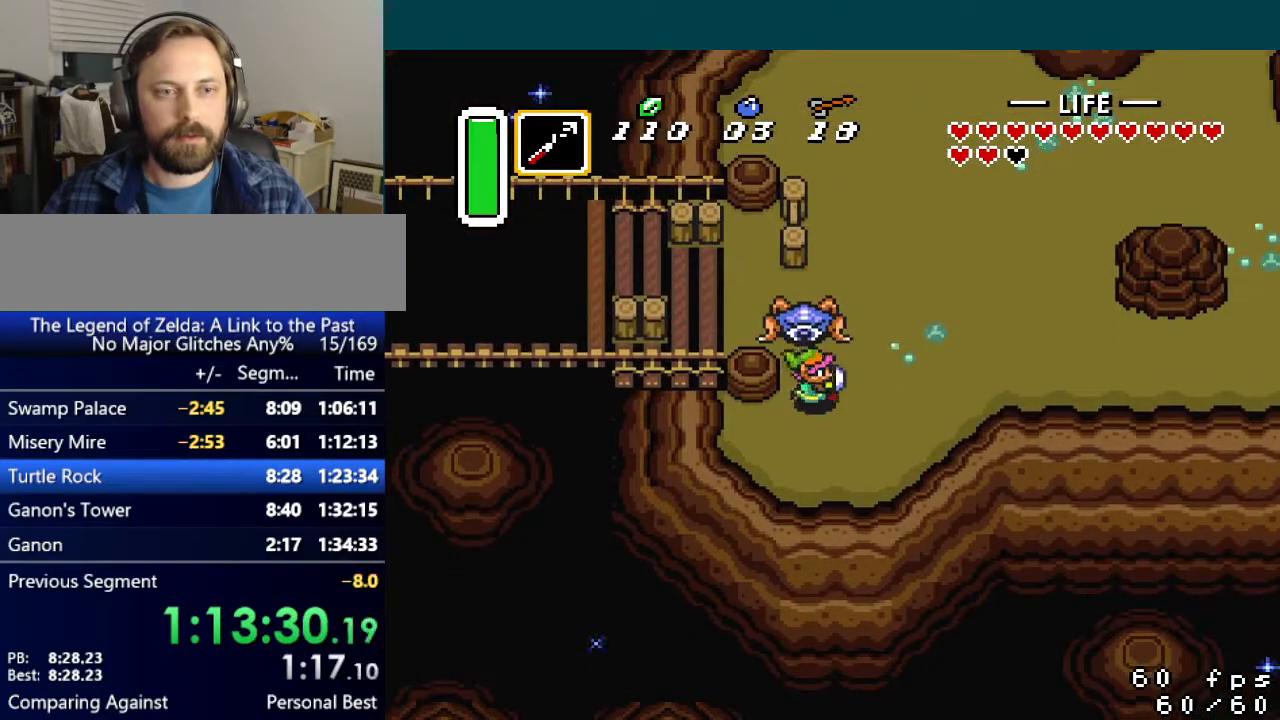
{"buttons": ["DPAD_RIGHT"], "events": [[333, "A", "up"]]}
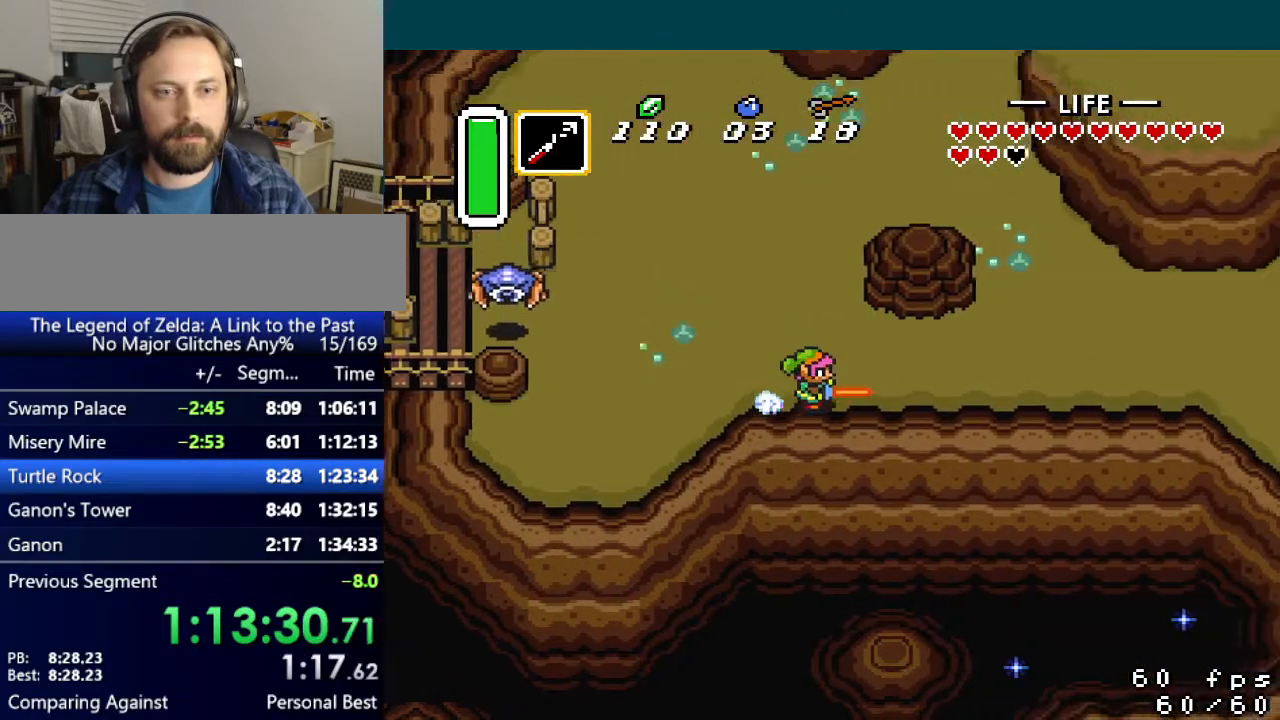
{"buttons": ["DPAD_DOWN", "DPAD_RIGHT"], "events": [[484, "DPAD_DOWN", "down"]]}